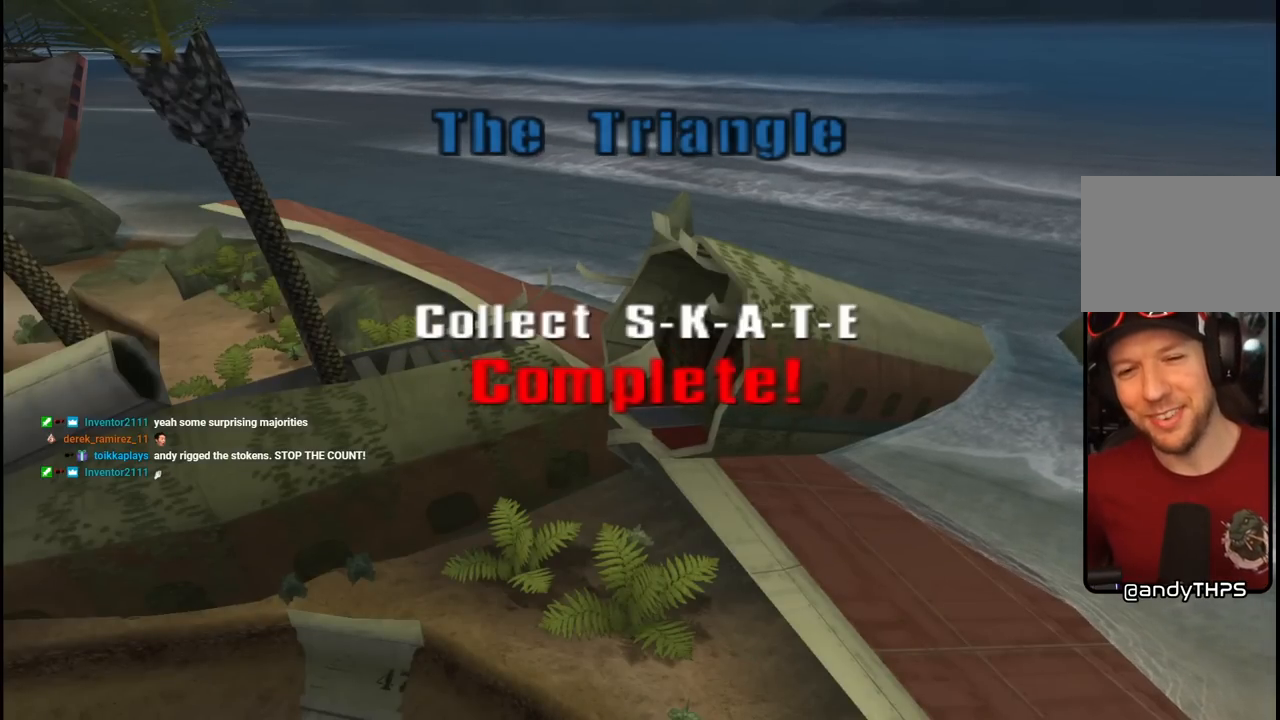
Gameplay with a controller (PlayStation layout); each line is a JSON object with the inputs held at the frame after it. "events" lists button and stick changes between this image and that frame as [ms after this image, input, new state], when the widget could be followed in between.
{"buttons": [], "left_stick": "center", "right_stick": "center", "events": [[250, "CROSS", "down"], [383, "CROSS", "up"]]}
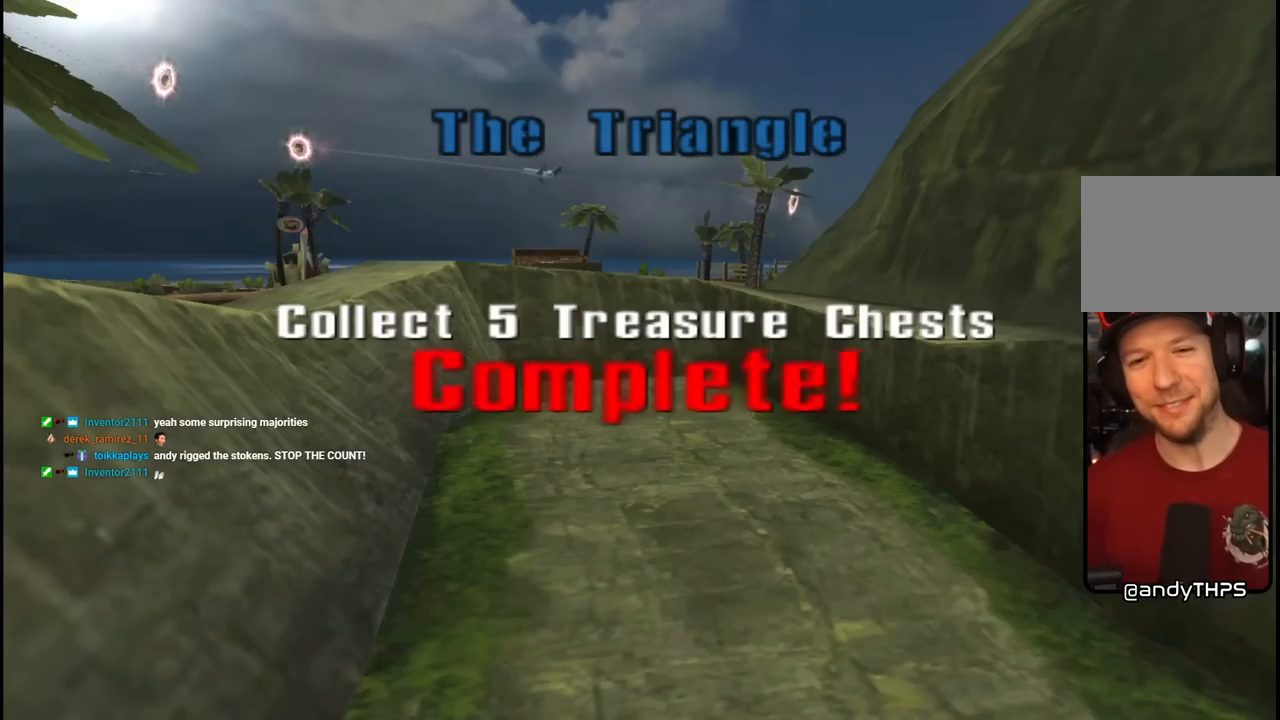
{"buttons": [], "left_stick": "center", "right_stick": "center", "events": []}
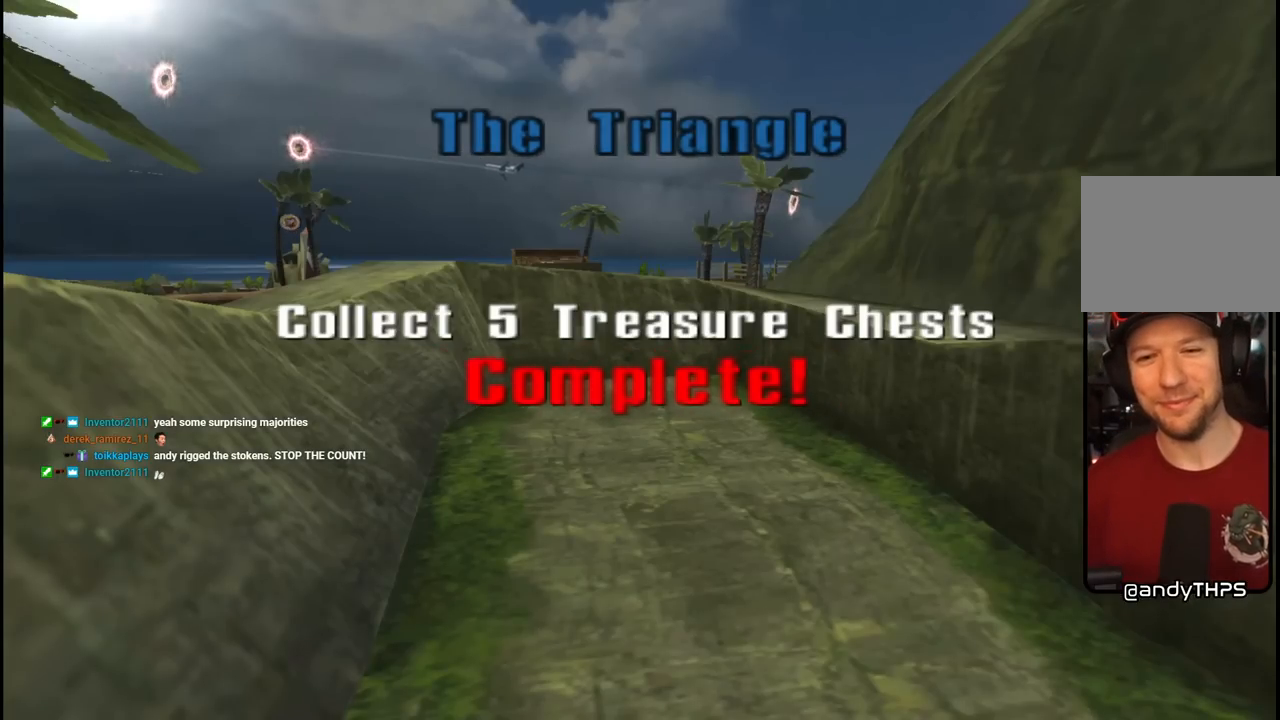
{"buttons": [], "left_stick": "center", "right_stick": "center", "events": []}
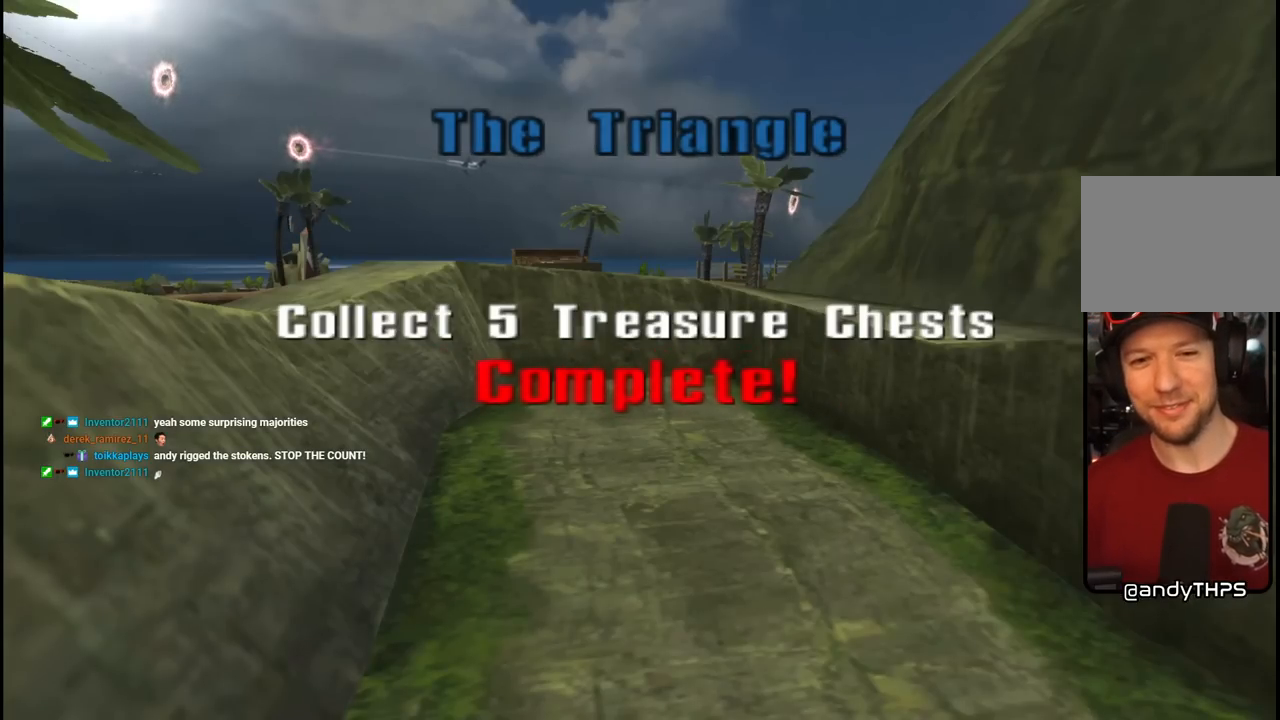
{"buttons": [], "left_stick": "center", "right_stick": "center", "events": [[283, "CROSS", "down"], [417, "CROSS", "up"]]}
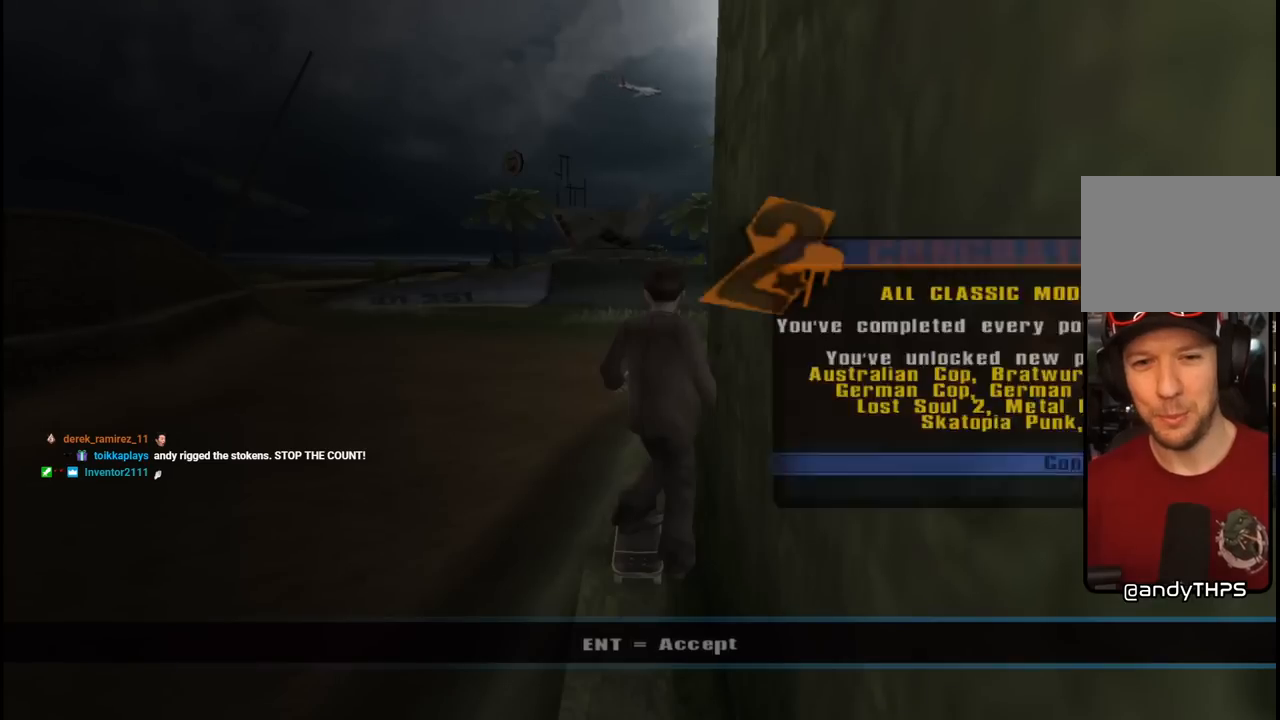
{"buttons": [], "left_stick": "center", "right_stick": "center", "events": []}
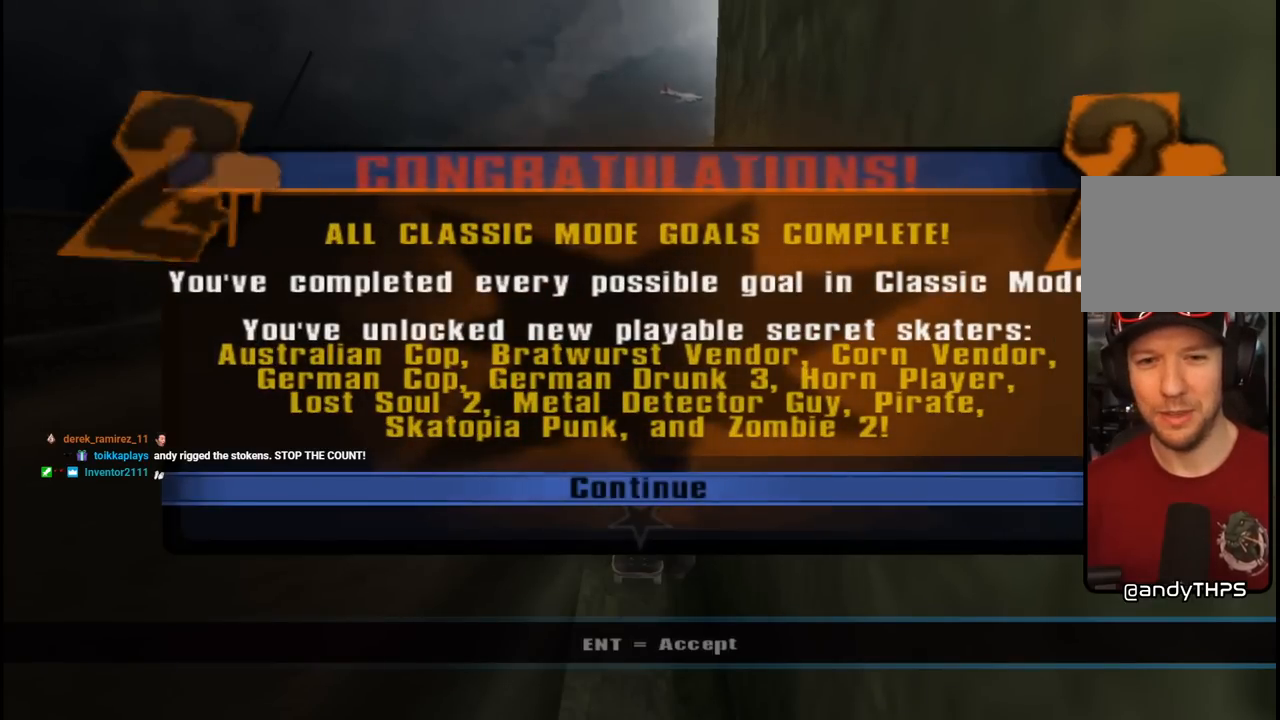
{"buttons": [], "left_stick": "center", "right_stick": "center", "events": []}
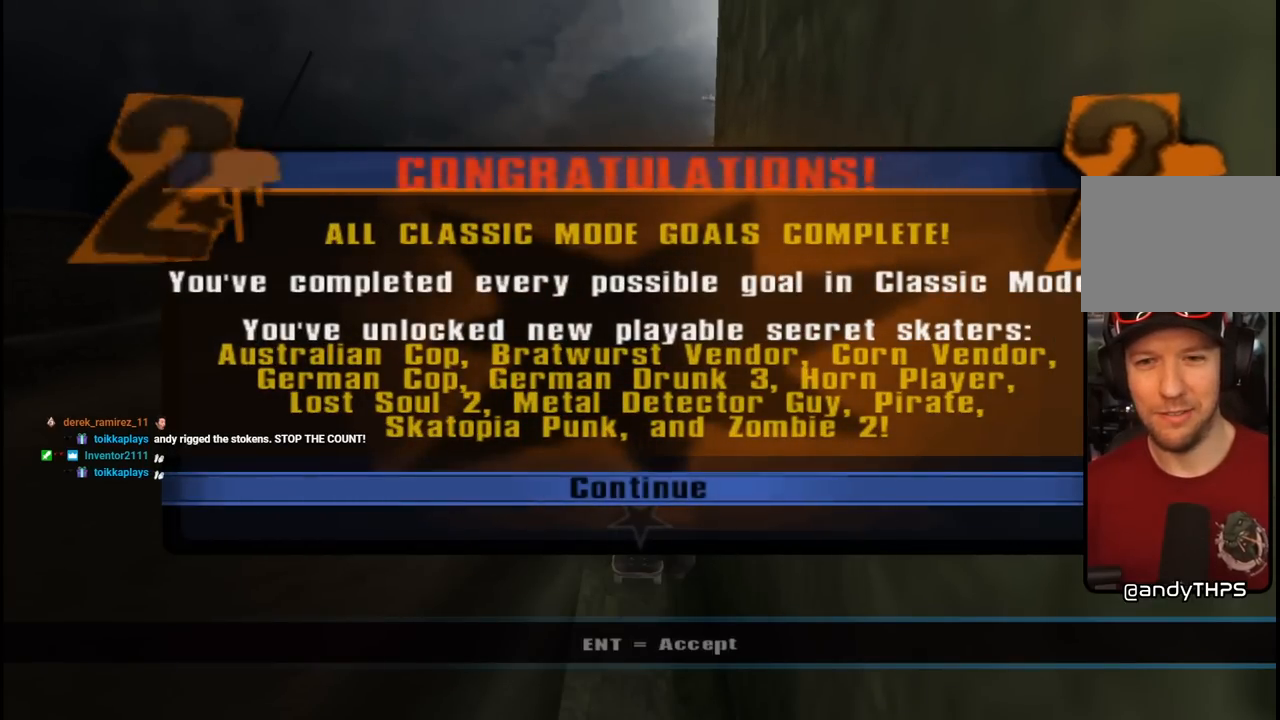
{"buttons": [], "left_stick": "center", "right_stick": "center", "events": []}
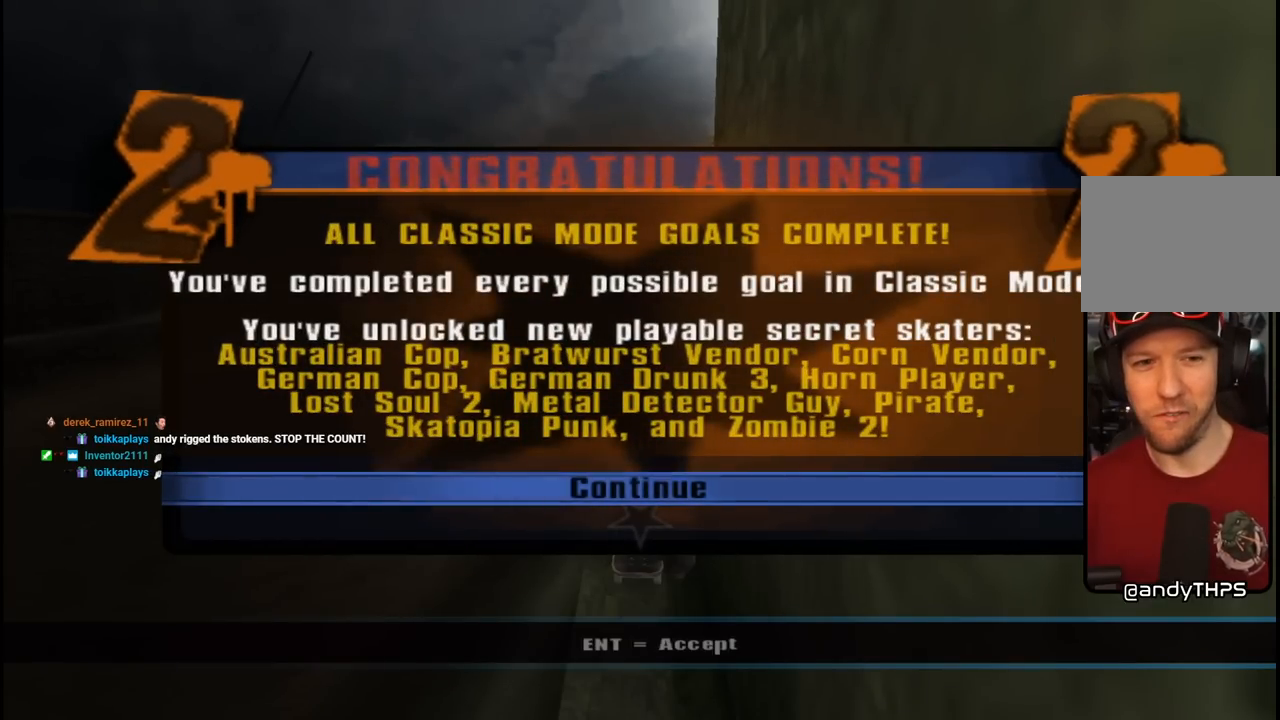
{"buttons": [], "left_stick": "center", "right_stick": "center", "events": []}
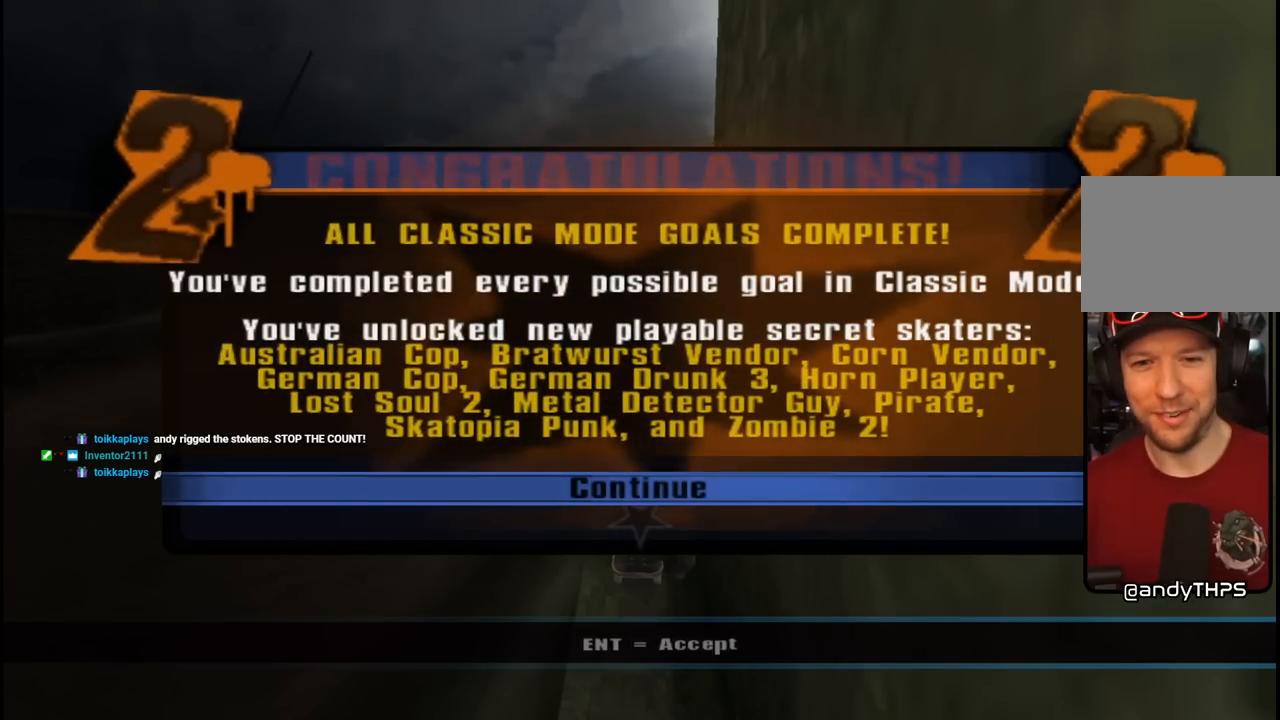
{"buttons": [], "left_stick": "center", "right_stick": "center", "events": []}
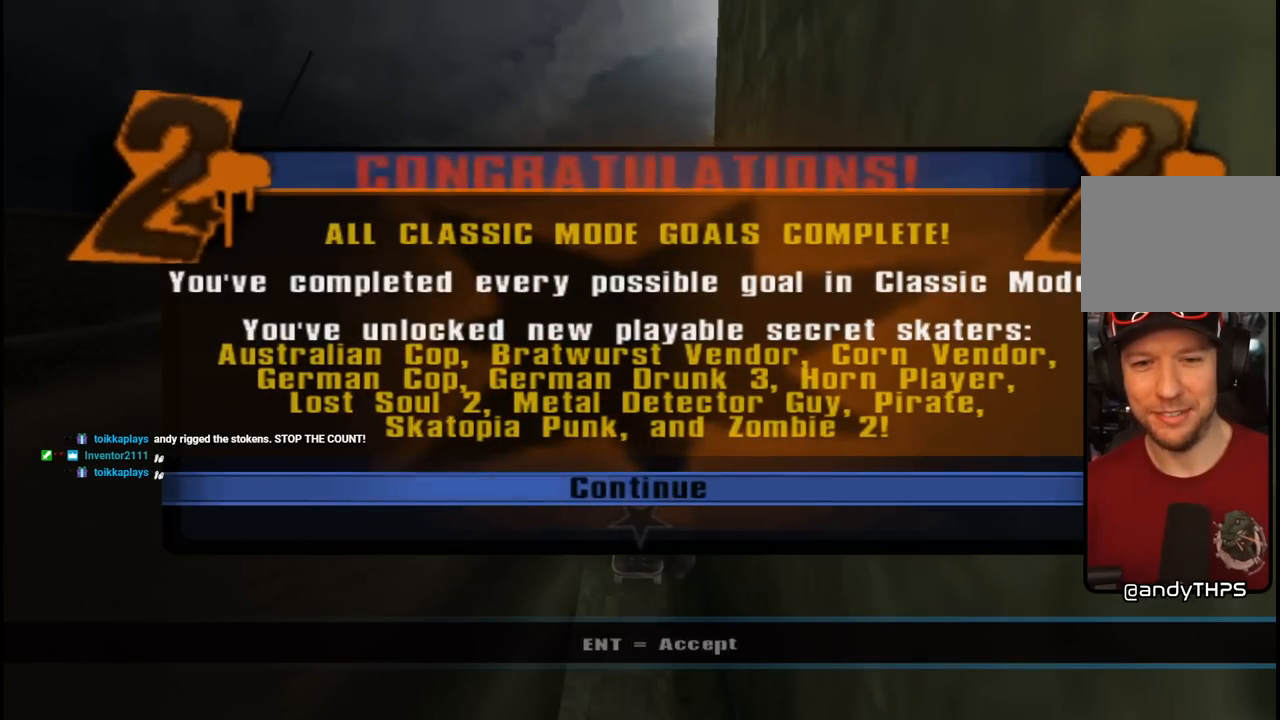
{"buttons": [], "left_stick": "center", "right_stick": "center", "events": [[100, "CROSS", "down"], [200, "CROSS", "up"]]}
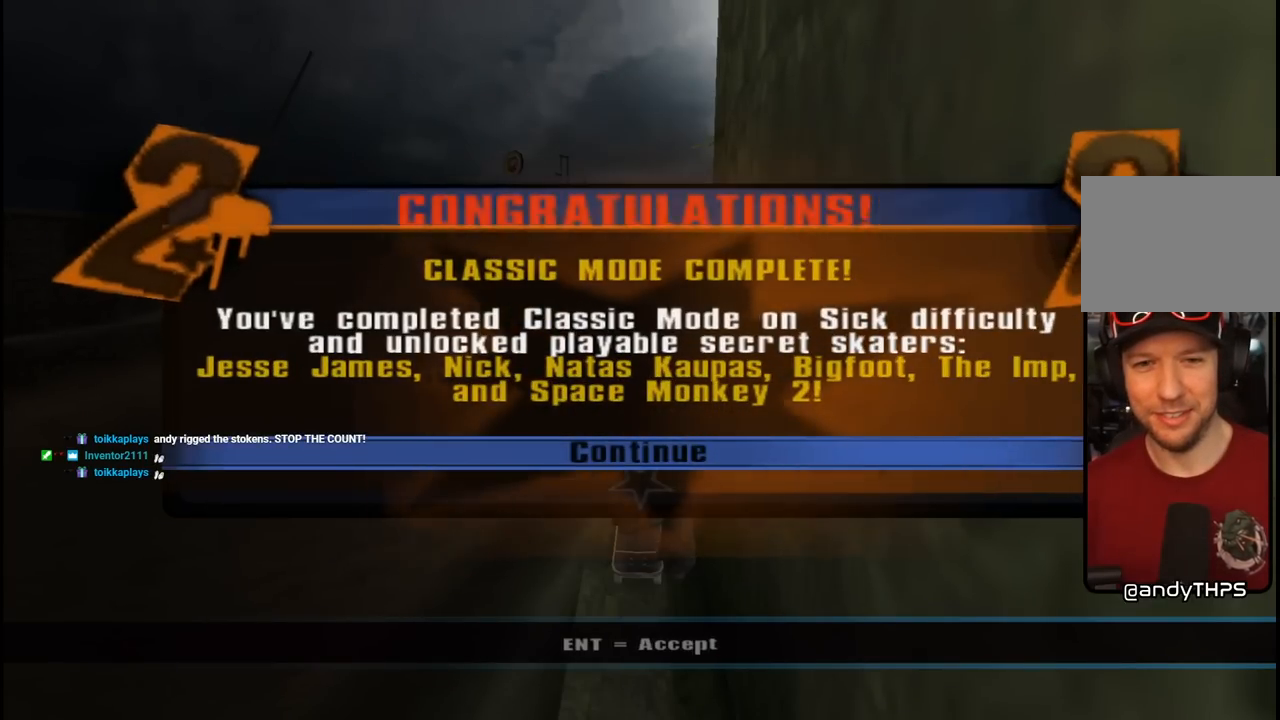
{"buttons": [], "left_stick": "center", "right_stick": "center", "events": []}
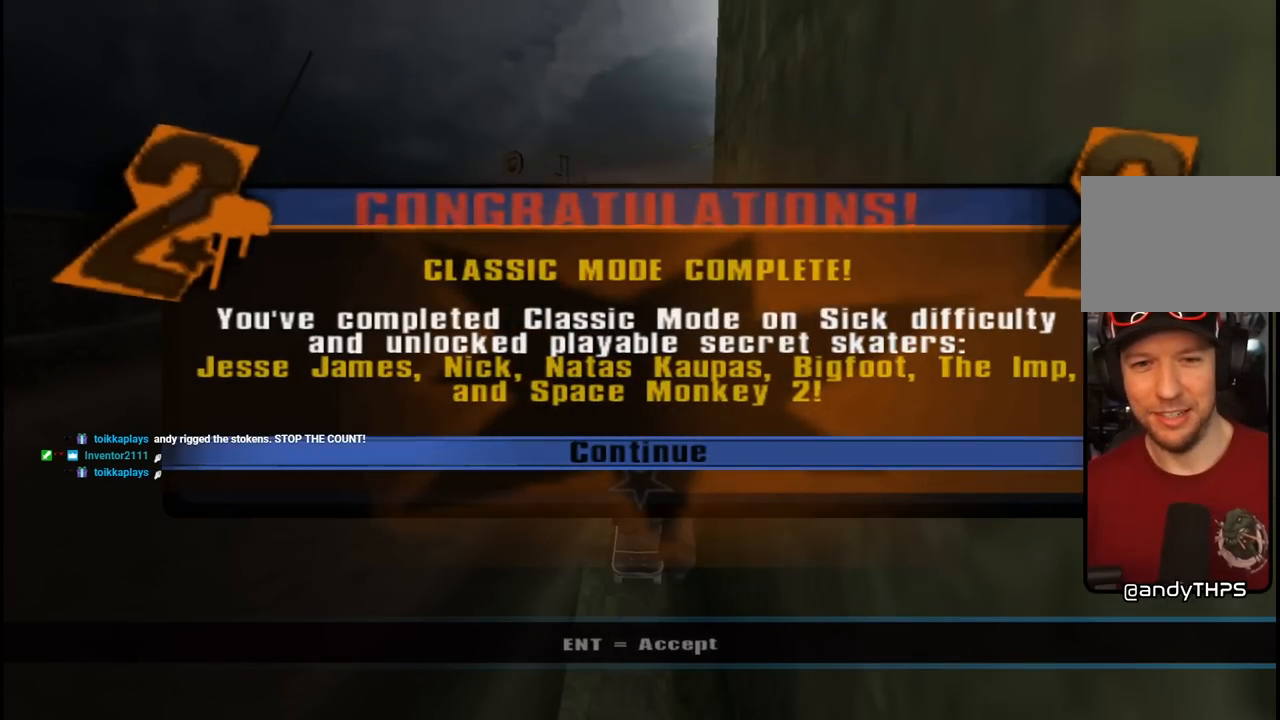
{"buttons": [], "left_stick": "center", "right_stick": "center", "events": [[200, "CROSS", "down"], [333, "CROSS", "up"]]}
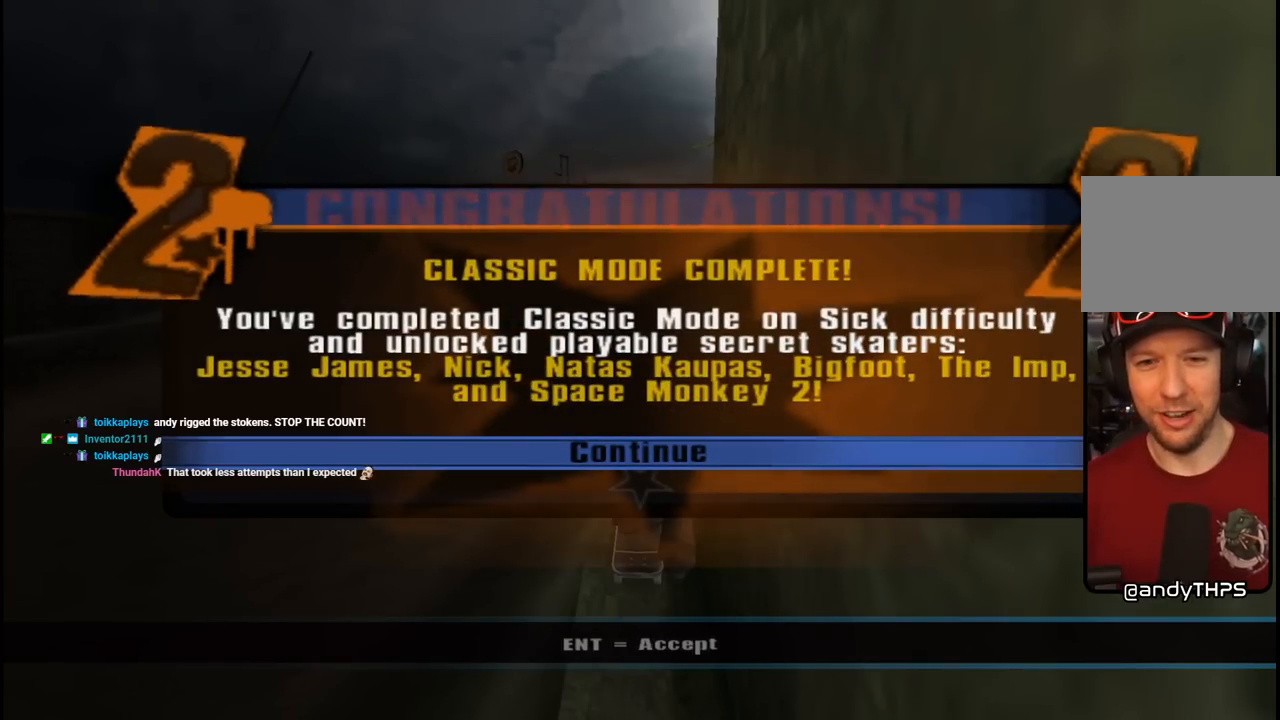
{"buttons": [], "left_stick": "center", "right_stick": "center", "events": []}
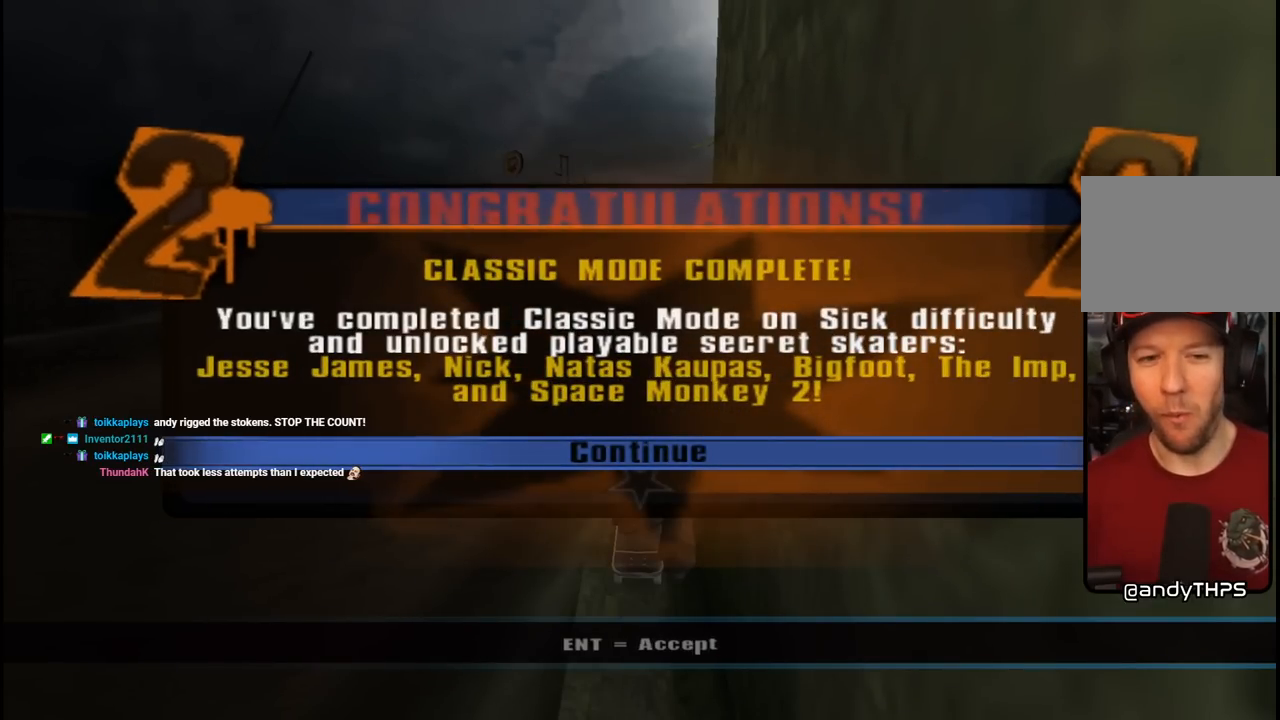
{"buttons": [], "left_stick": "center", "right_stick": "center", "events": [[67, "CROSS", "down"], [200, "CROSS", "up"]]}
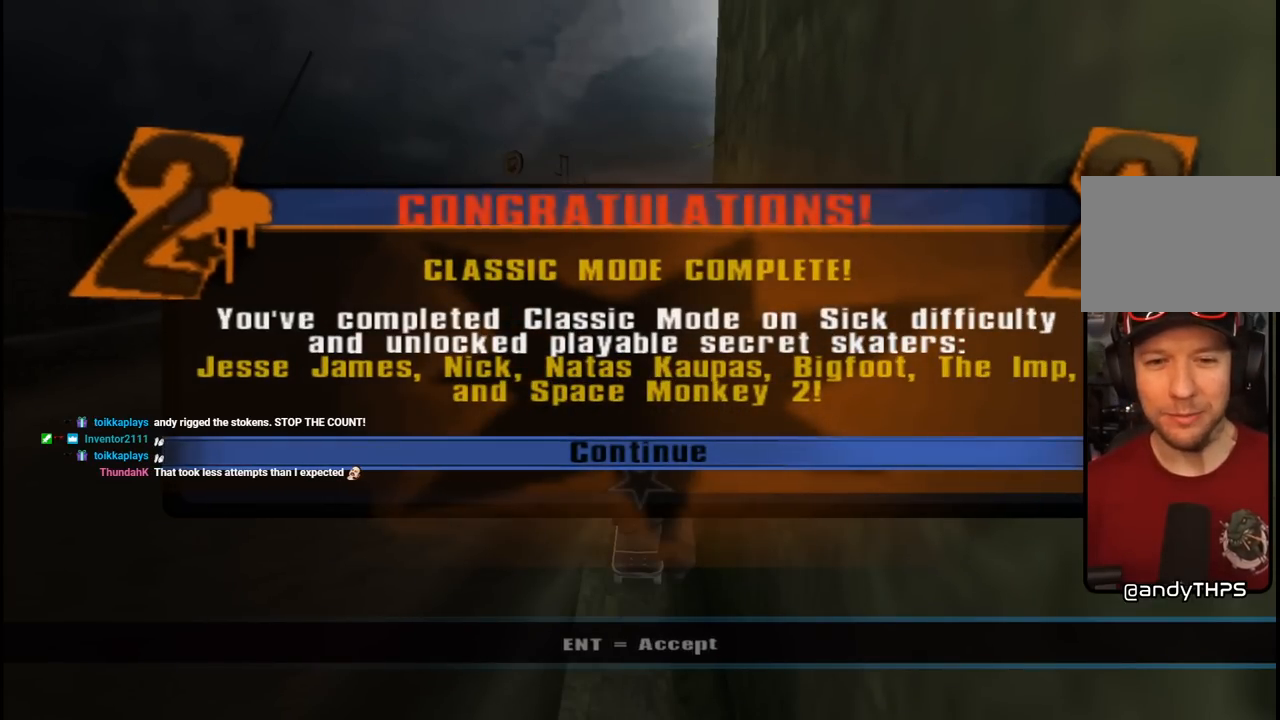
{"buttons": [], "left_stick": "center", "right_stick": "center", "events": []}
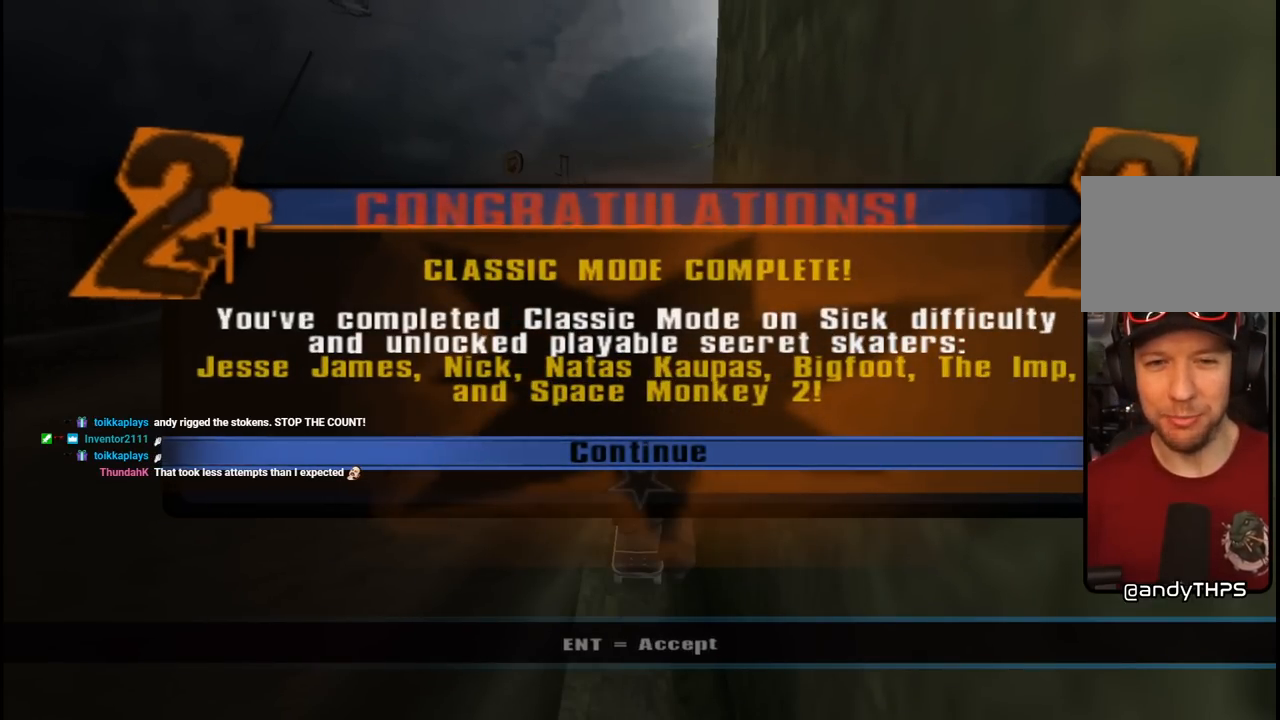
{"buttons": [], "left_stick": "center", "right_stick": "center", "events": [[17, "CROSS", "down"], [133, "CROSS", "up"]]}